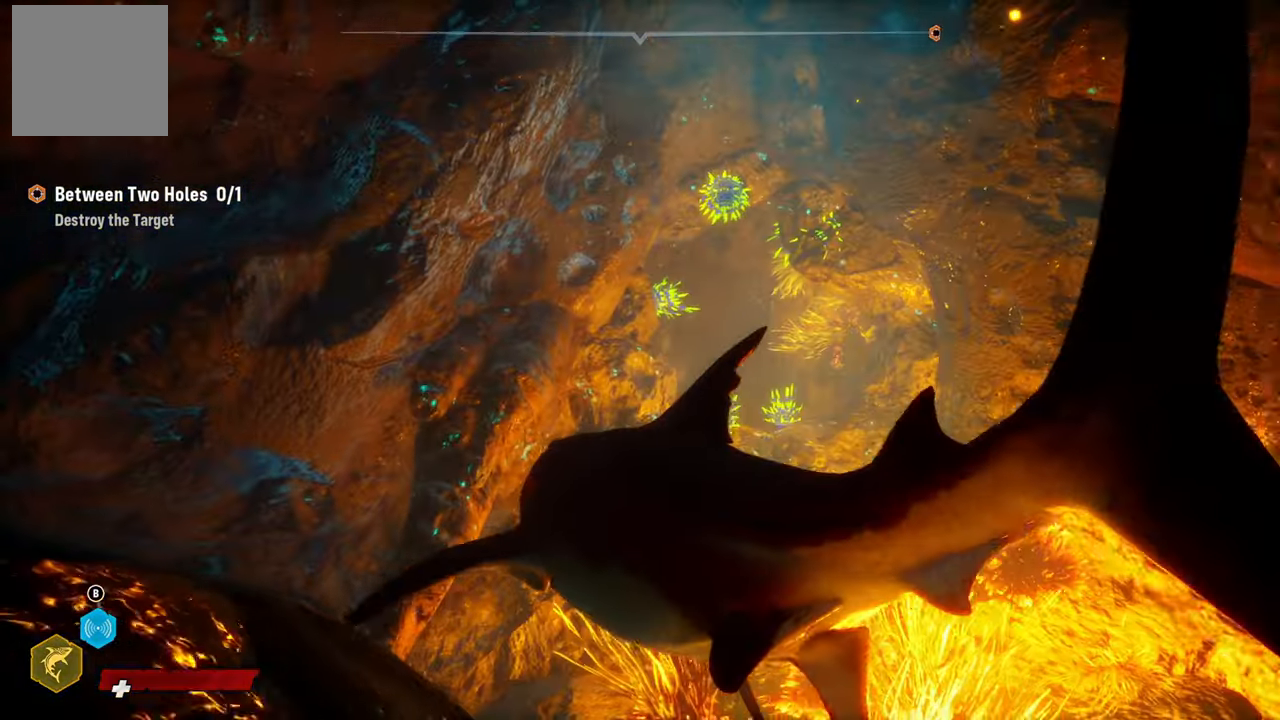
Gameplay with a controller (Xbox layout); each line is a JSON object with the inputs held at the frame after it. "events" lists button and stick changes between this image and that frame as [ms after this image, input, new state], when the widget could be followed in between.
{"buttons": ["L2"], "left_stick": "up-left", "right_stick": "center", "events": [[280, "right_stick", "center"]]}
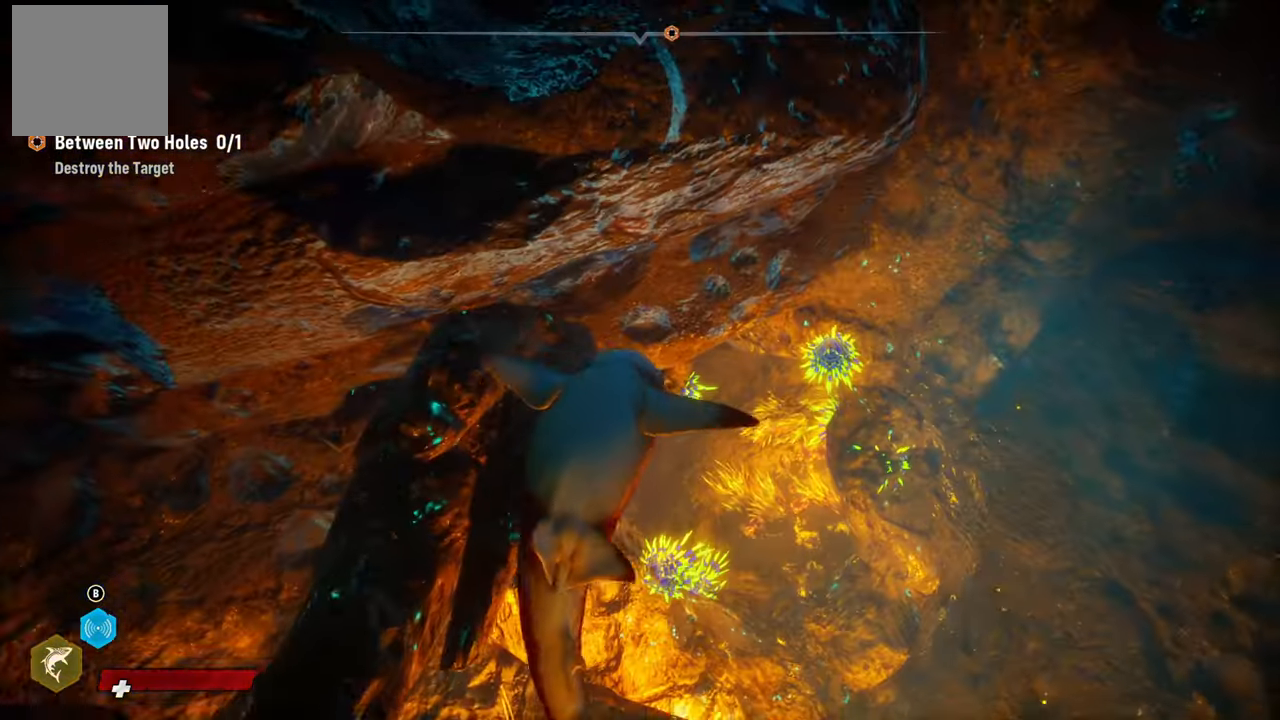
{"buttons": [], "left_stick": "center", "right_stick": "down", "events": [[220, "left_stick", "up"], [240, "L2", "up"], [260, "right_stick", "down-right"], [340, "left_stick", "center"], [440, "right_stick", "down"]]}
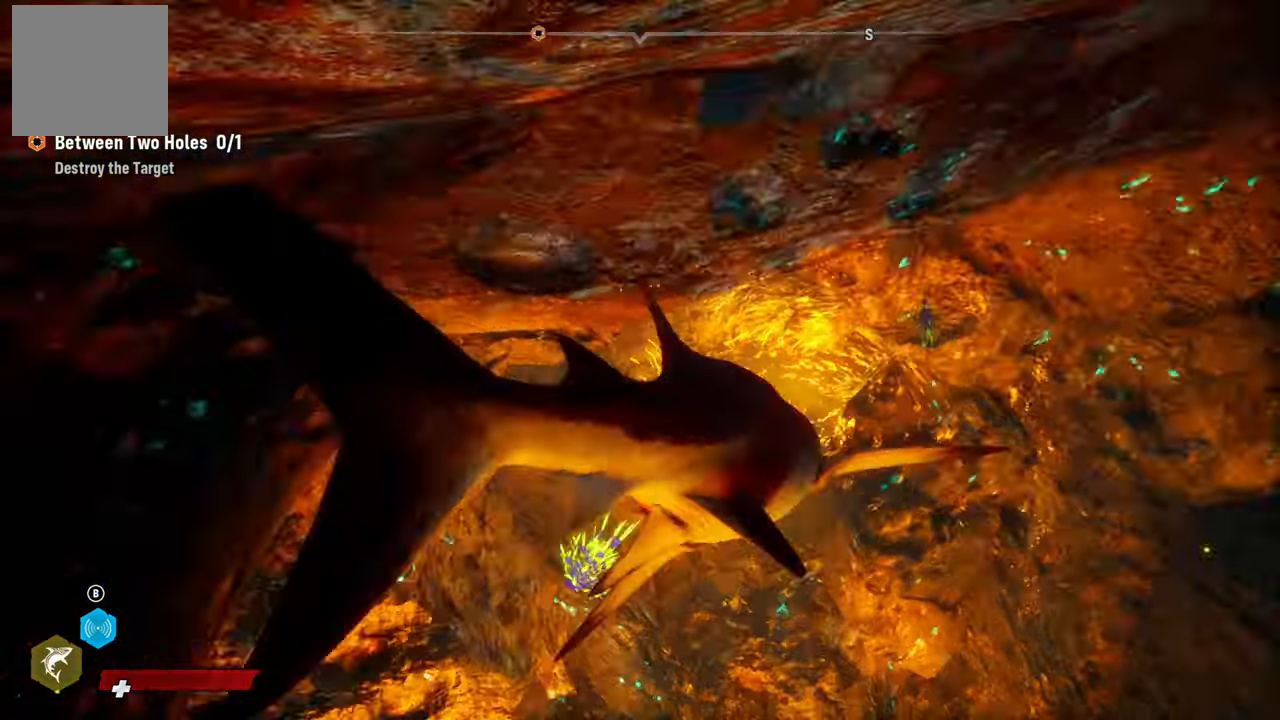
{"buttons": ["L2", "R2"], "left_stick": "up-left", "right_stick": "center", "events": [[40, "right_stick", "center"], [140, "L2", "down"], [140, "left_stick", "up"], [320, "R2", "down"], [320, "left_stick", "up-left"]]}
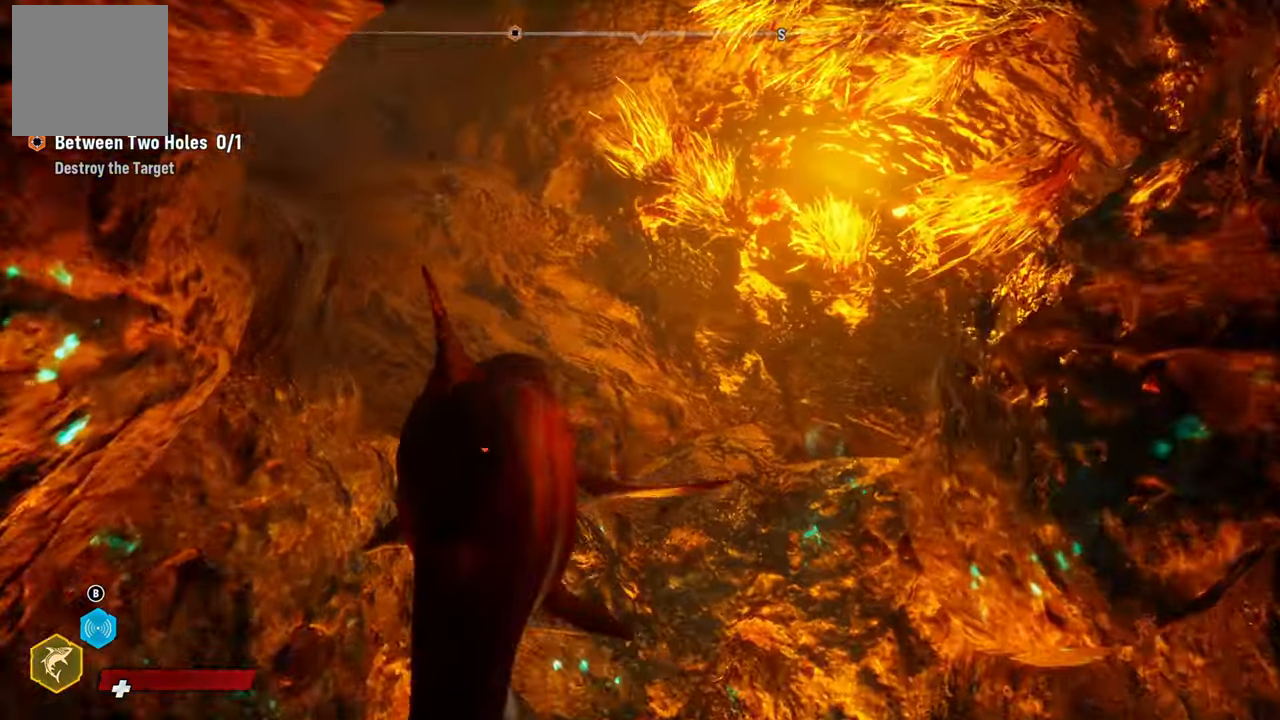
{"buttons": ["L2"], "left_stick": "up-left", "right_stick": "center", "events": [[80, "R2", "up"], [180, "right_stick", "up-left"], [480, "right_stick", "center"]]}
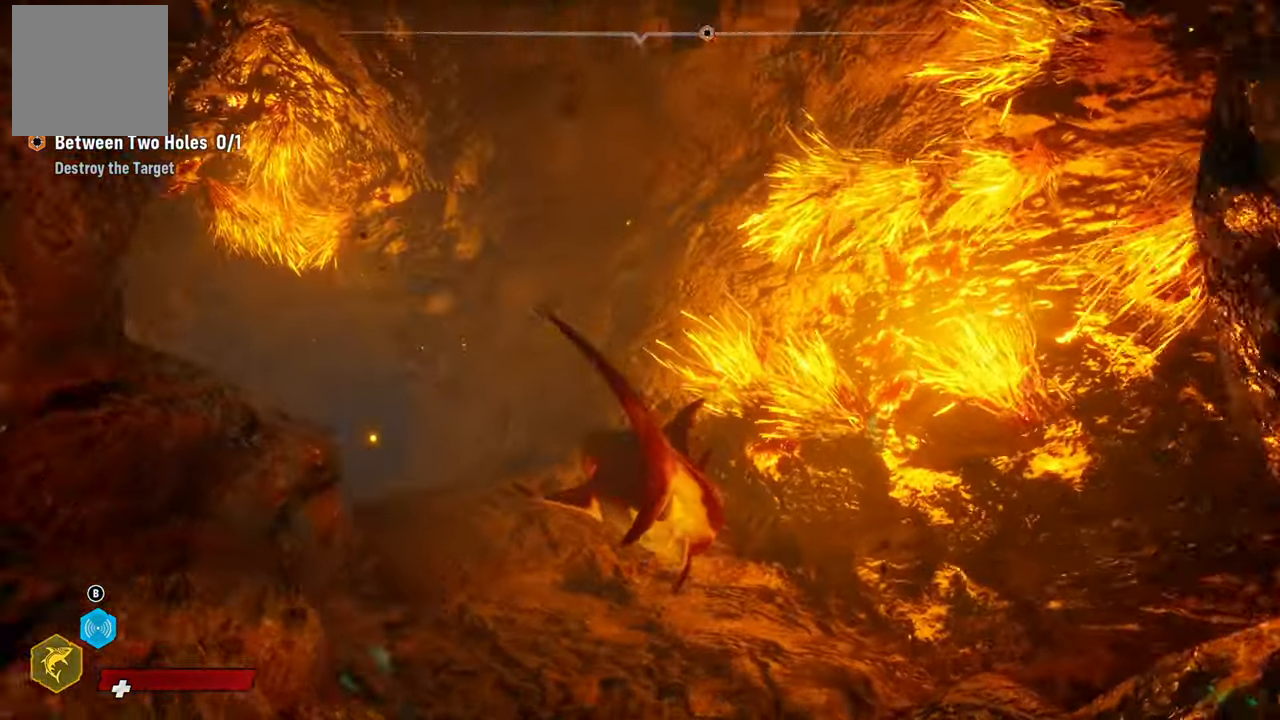
{"buttons": ["L2"], "left_stick": "up-left", "right_stick": "down-left", "events": [[280, "right_stick", "down-left"]]}
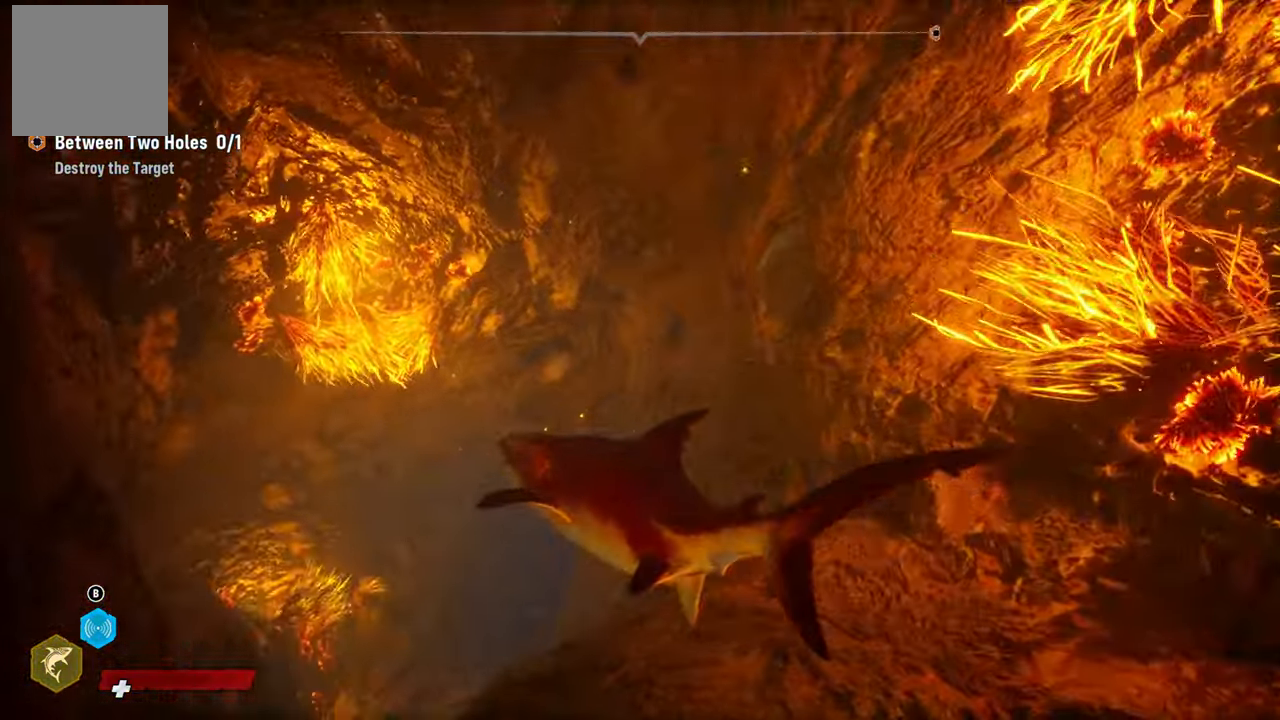
{"buttons": ["L2"], "left_stick": "up", "right_stick": "center", "events": [[40, "right_stick", "center"], [240, "left_stick", "up"], [320, "right_stick", "down-right"], [440, "right_stick", "center"]]}
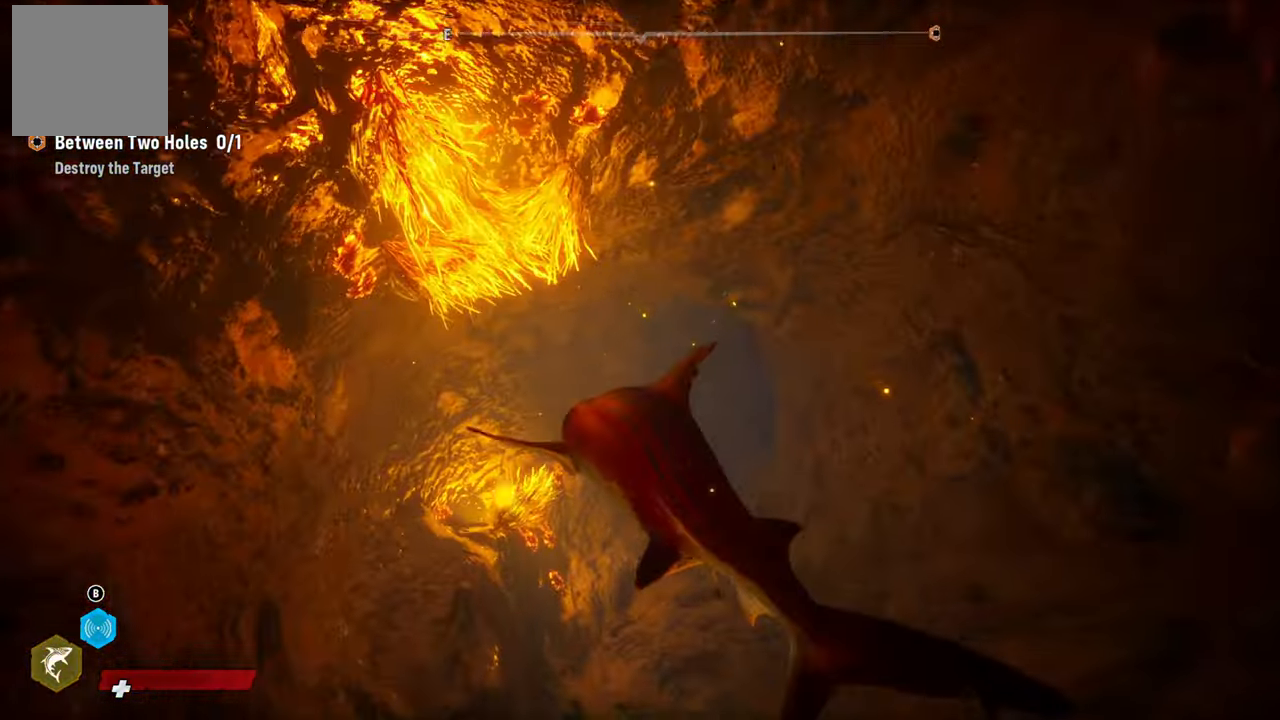
{"buttons": ["L2"], "left_stick": "up", "right_stick": "center", "events": [[100, "L2", "up"], [260, "L2", "down"]]}
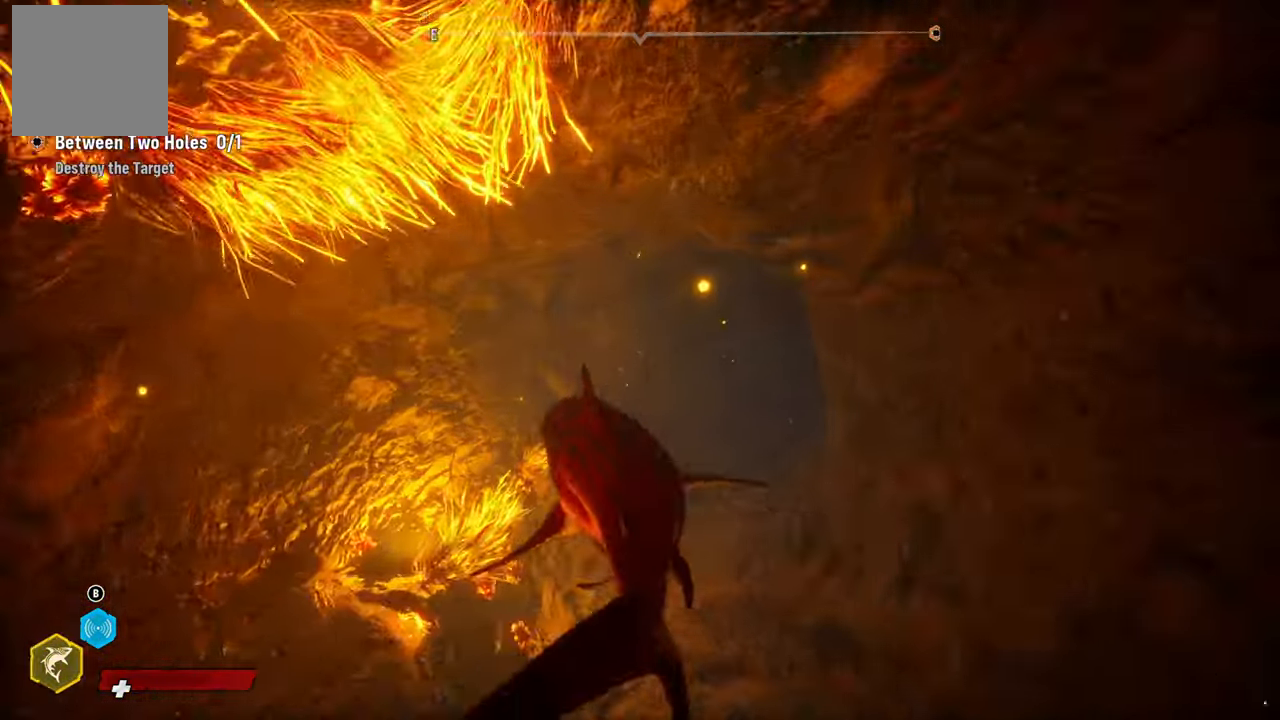
{"buttons": ["L2"], "left_stick": "up", "right_stick": "right", "events": [[80, "R2", "down"], [280, "R2", "up"], [380, "right_stick", "right"]]}
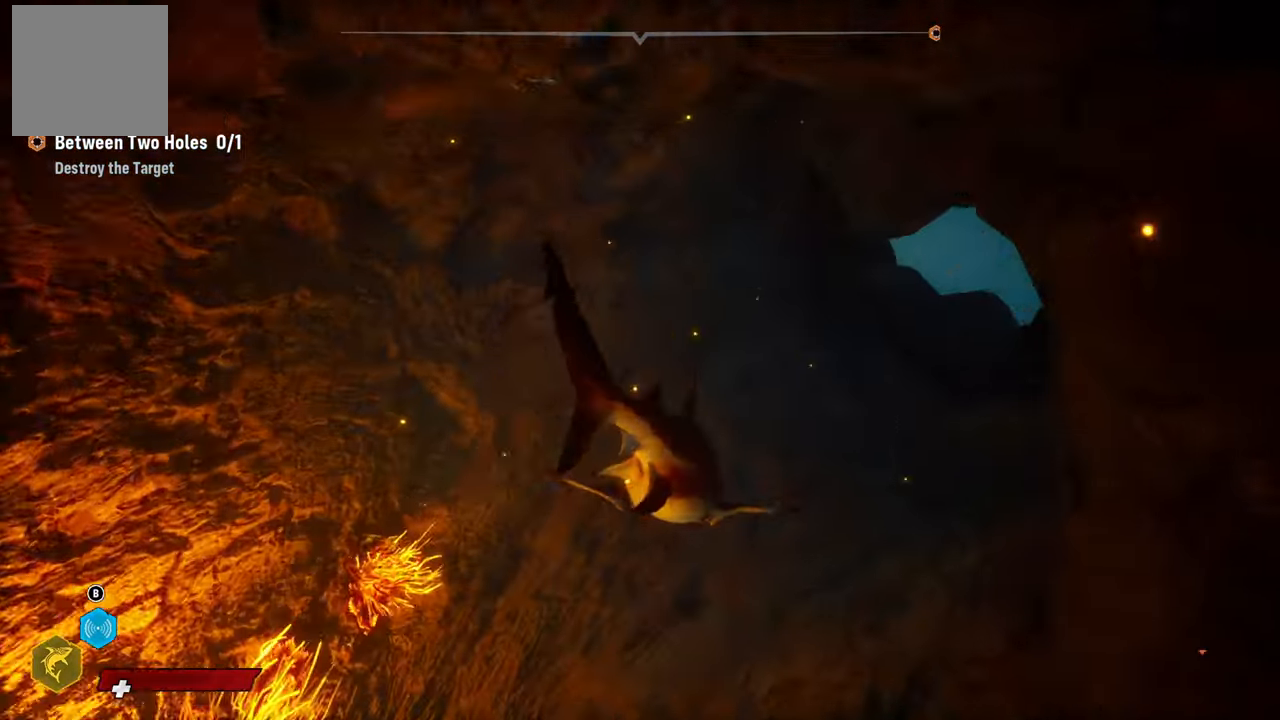
{"buttons": ["L2"], "left_stick": "up-right", "right_stick": "down-right", "events": [[280, "right_stick", "center"], [440, "left_stick", "up-right"], [440, "right_stick", "down-right"]]}
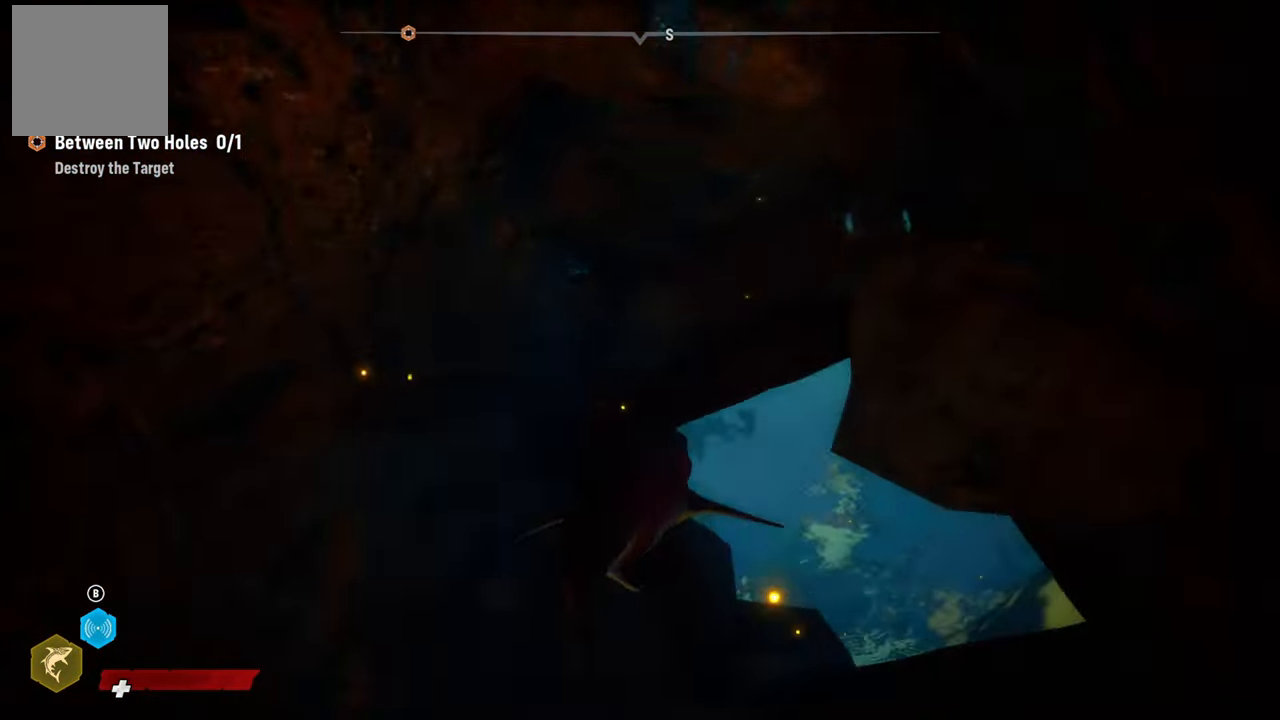
{"buttons": ["L2"], "left_stick": "up", "right_stick": "center", "events": [[120, "right_stick", "center"], [160, "L2", "up"], [180, "left_stick", "center"], [380, "L2", "down"], [400, "left_stick", "up-left"], [500, "left_stick", "up"]]}
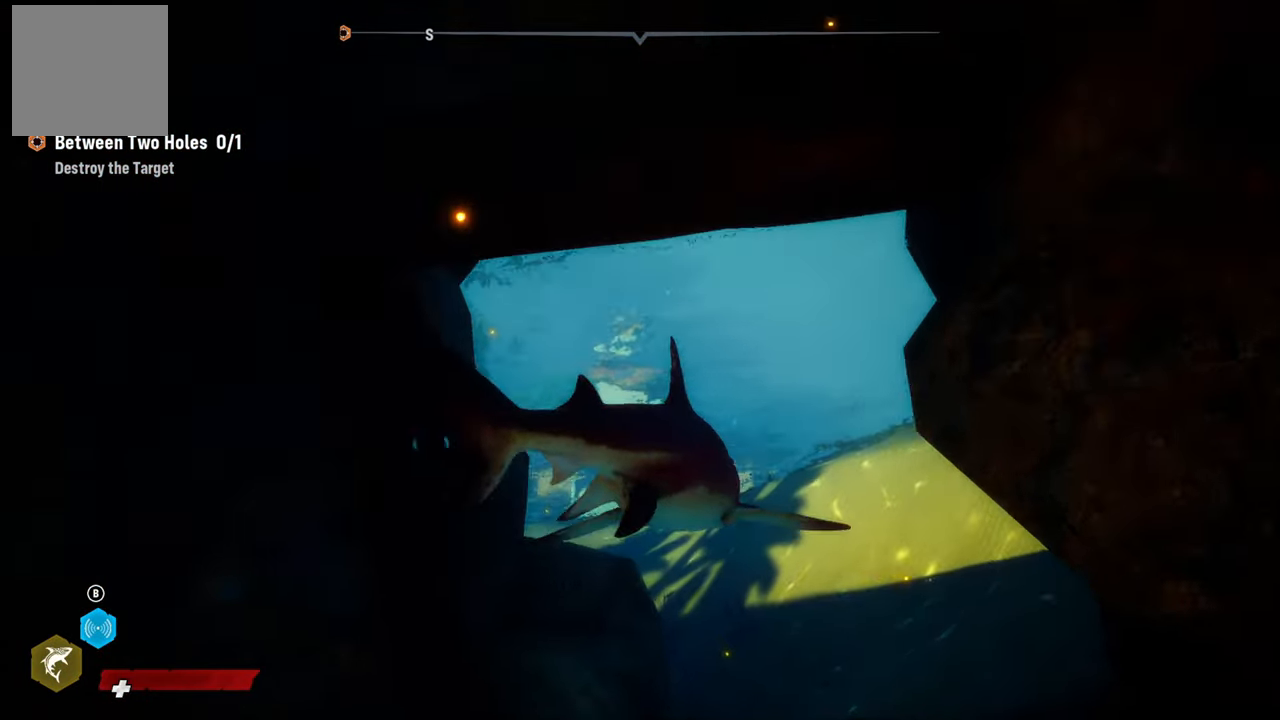
{"buttons": [], "left_stick": "center", "right_stick": "right", "events": [[80, "R2", "down"], [280, "R2", "up"], [340, "L2", "up"], [380, "right_stick", "right"], [400, "left_stick", "center"]]}
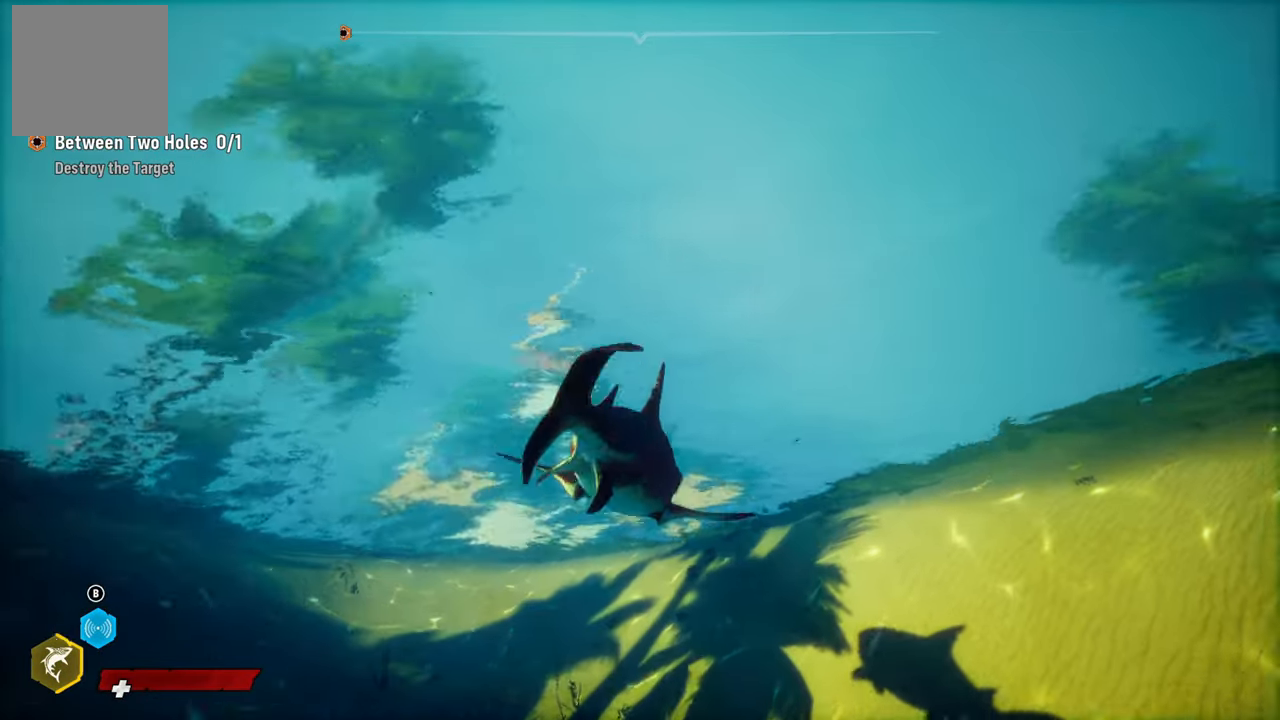
{"buttons": [], "left_stick": "center", "right_stick": "center", "events": [[480, "right_stick", "center"]]}
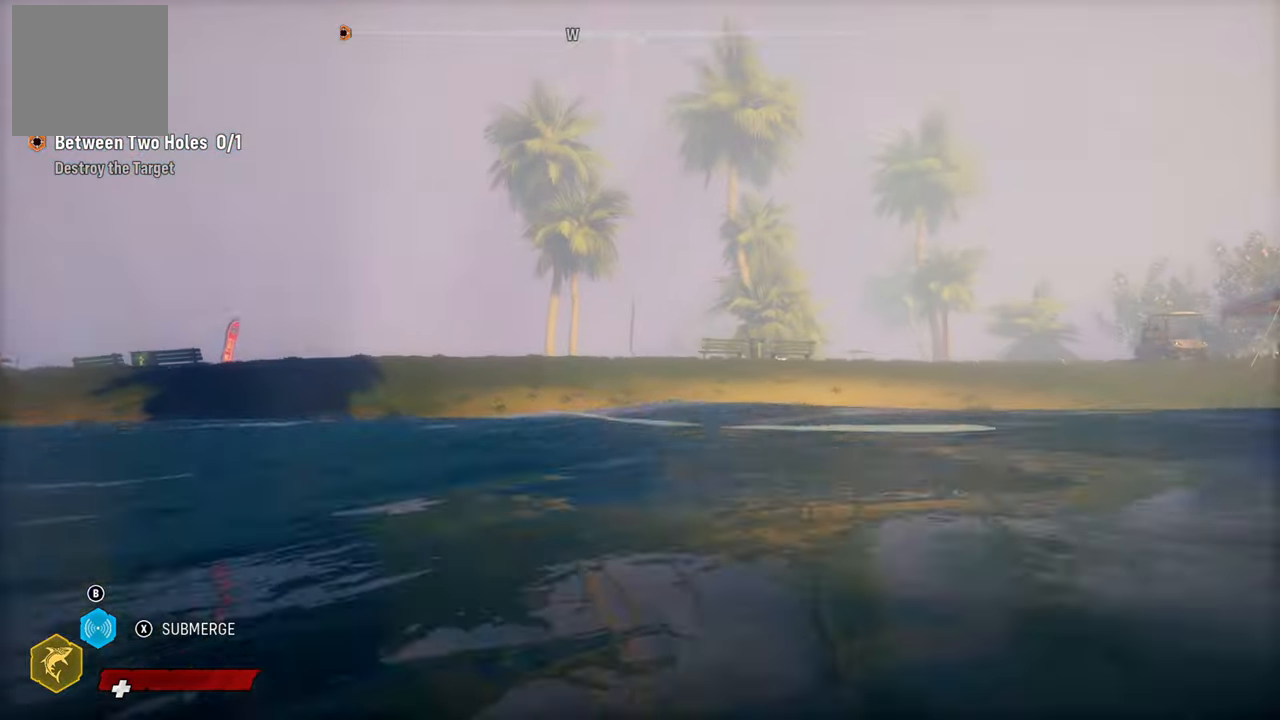
{"buttons": [], "left_stick": "center", "right_stick": "center", "events": [[120, "B", "down"], [280, "B", "up"]]}
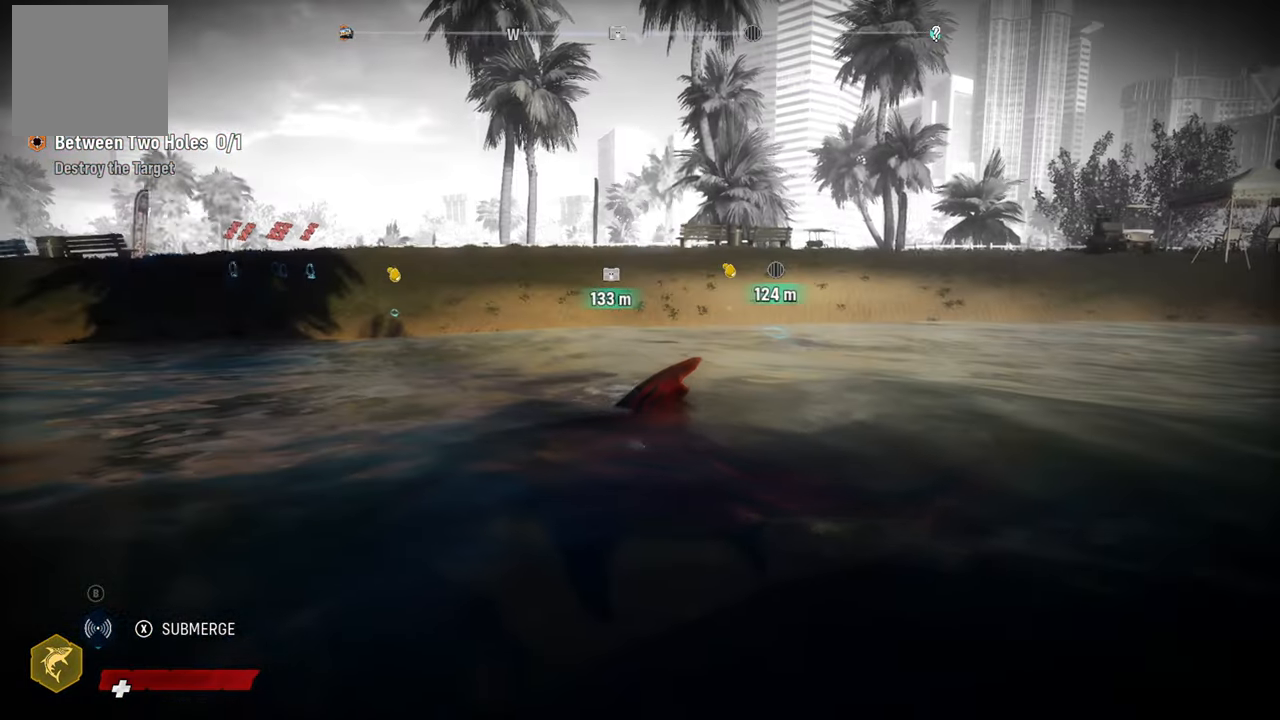
{"buttons": [], "left_stick": "left", "right_stick": "center", "events": [[100, "right_stick", "right"], [340, "right_stick", "center"], [500, "left_stick", "left"]]}
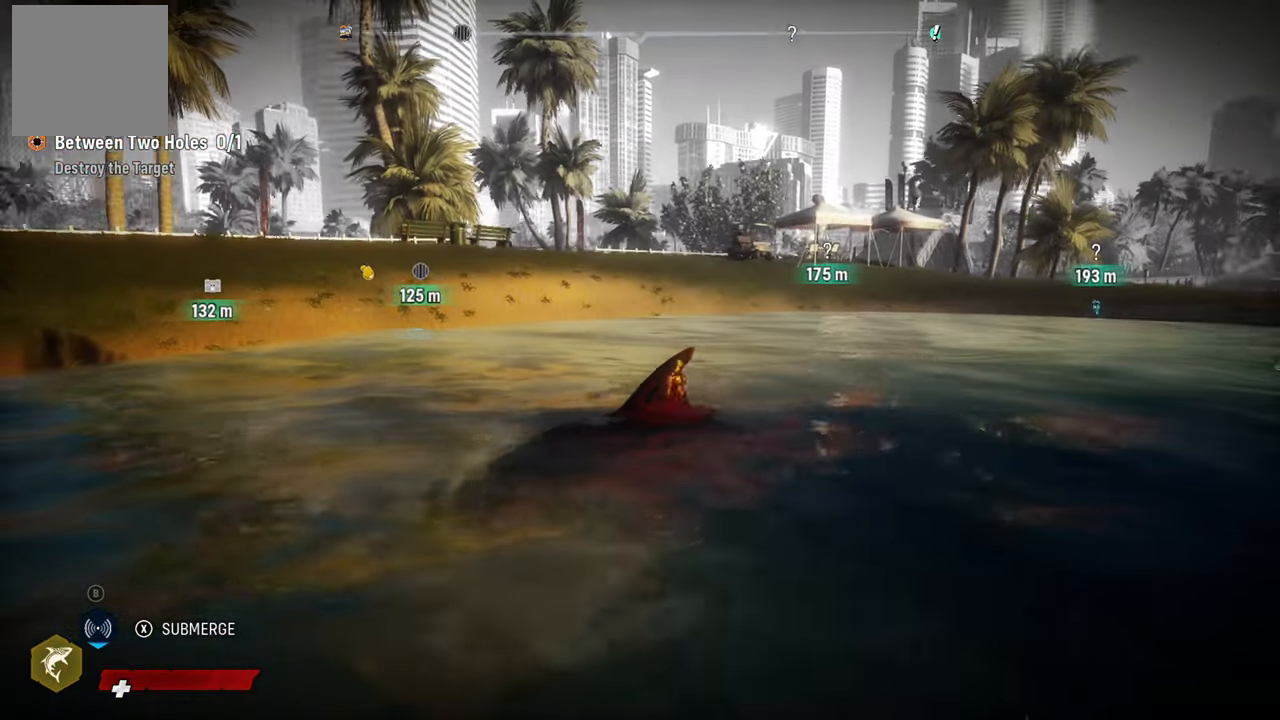
{"buttons": [], "left_stick": "up-left", "right_stick": "center", "events": [[80, "right_stick", "up-left"], [240, "right_stick", "center"], [380, "left_stick", "up-left"]]}
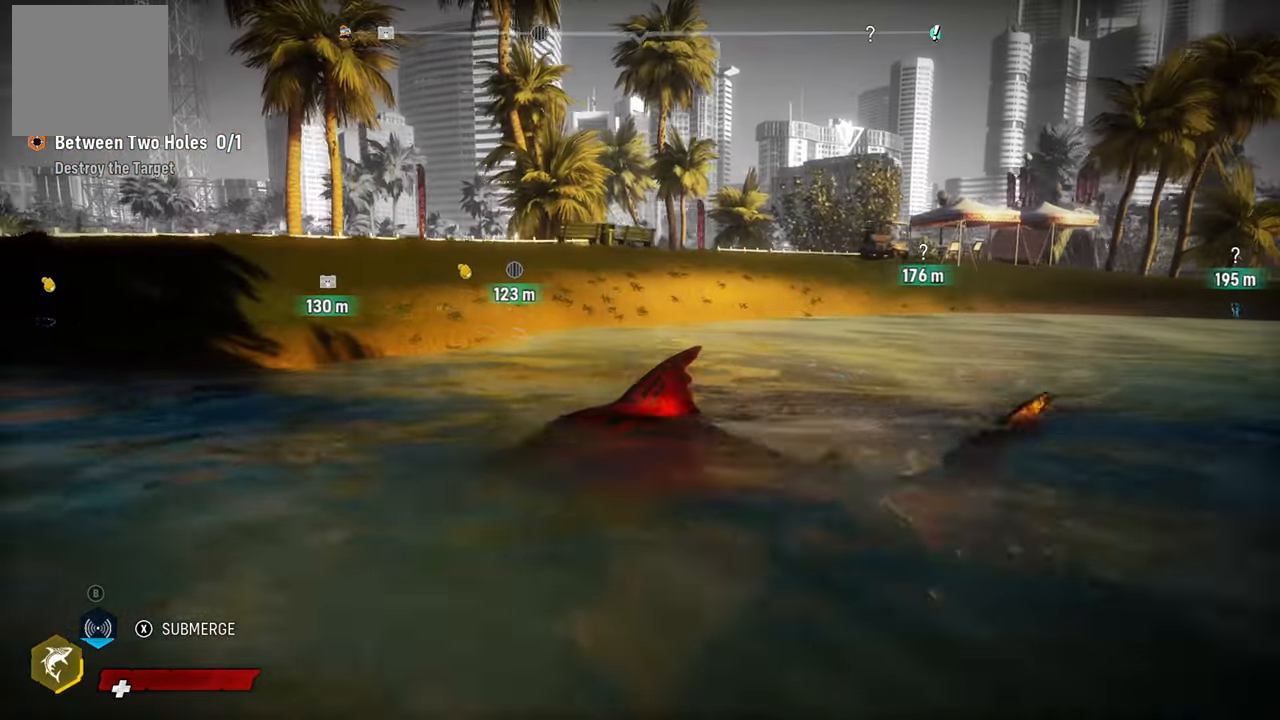
{"buttons": ["L2"], "left_stick": "up-left", "right_stick": "center", "events": [[40, "L2", "down"], [80, "R2", "down"], [360, "R2", "up"]]}
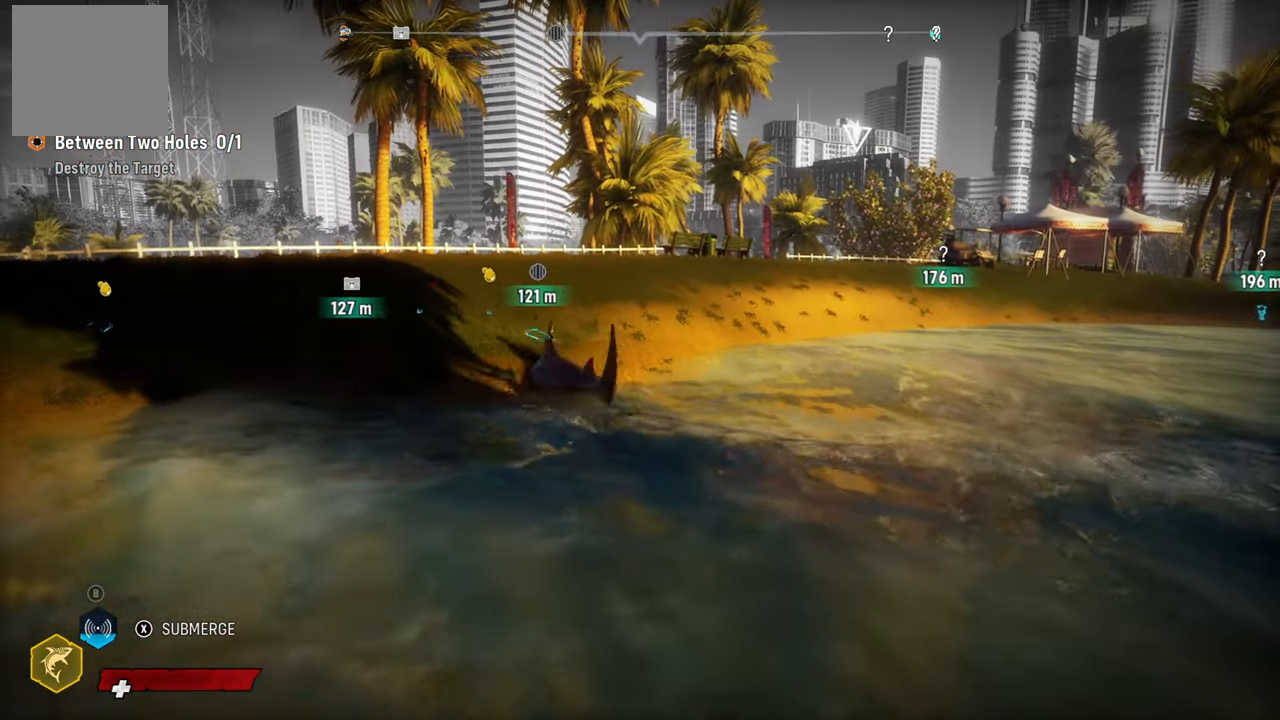
{"buttons": ["L2", "R2"], "left_stick": "up-left", "right_stick": "center", "events": [[240, "R2", "down"]]}
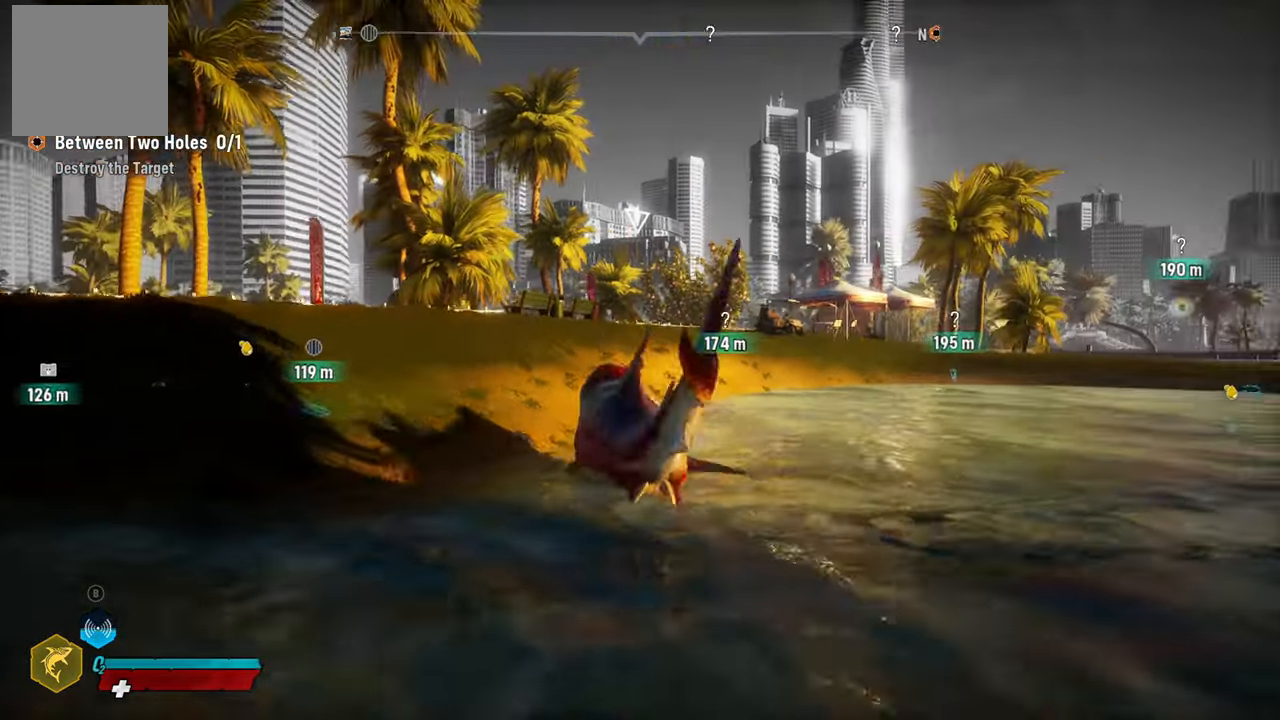
{"buttons": ["L2"], "left_stick": "up-left", "right_stick": "left", "events": [[20, "R2", "up"], [240, "right_stick", "left"]]}
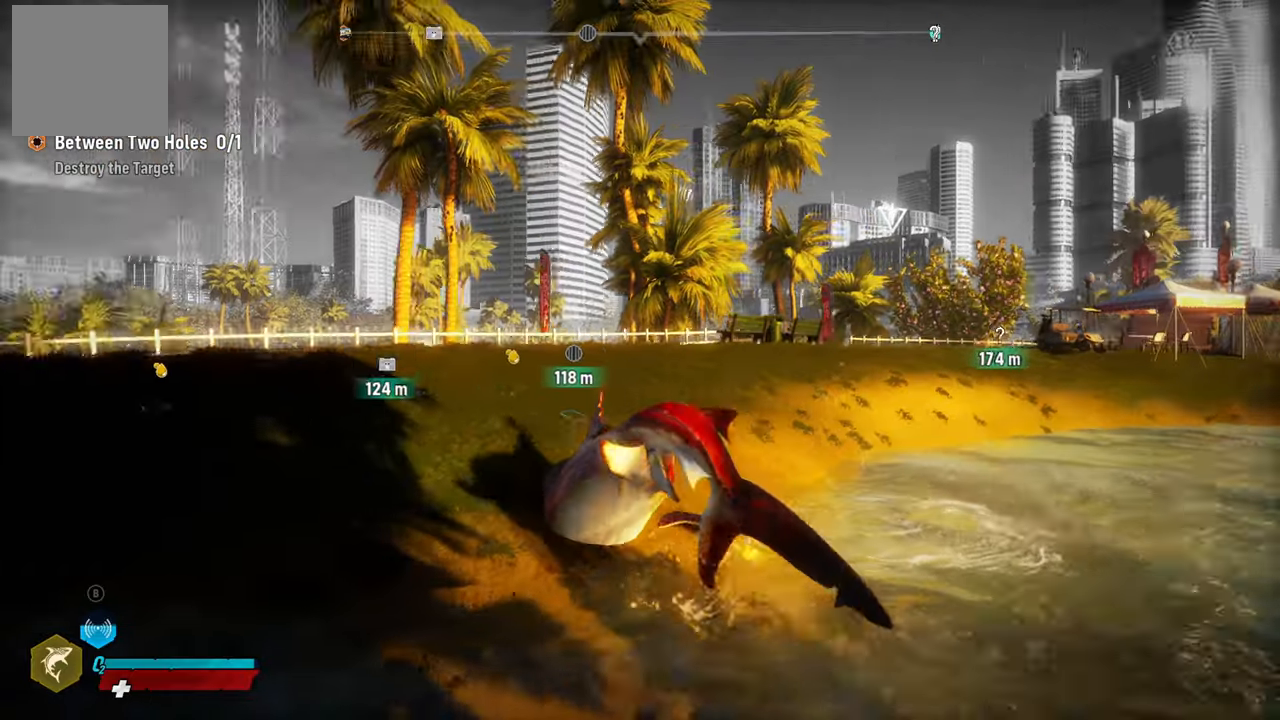
{"buttons": ["L2"], "left_stick": "up", "right_stick": "center", "events": [[40, "right_stick", "center"], [260, "R2", "down"], [300, "left_stick", "up"], [500, "R2", "up"]]}
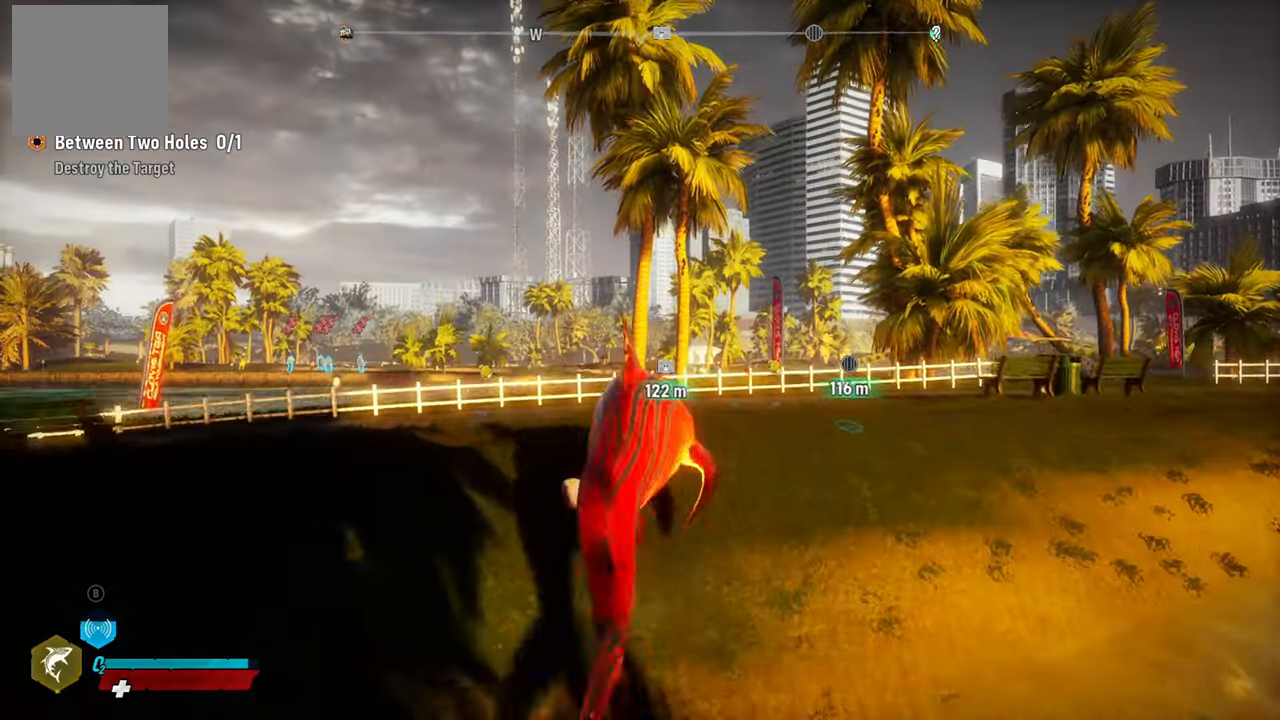
{"buttons": ["L2", "R2"], "left_stick": "up", "right_stick": "center", "events": [[440, "R2", "down"]]}
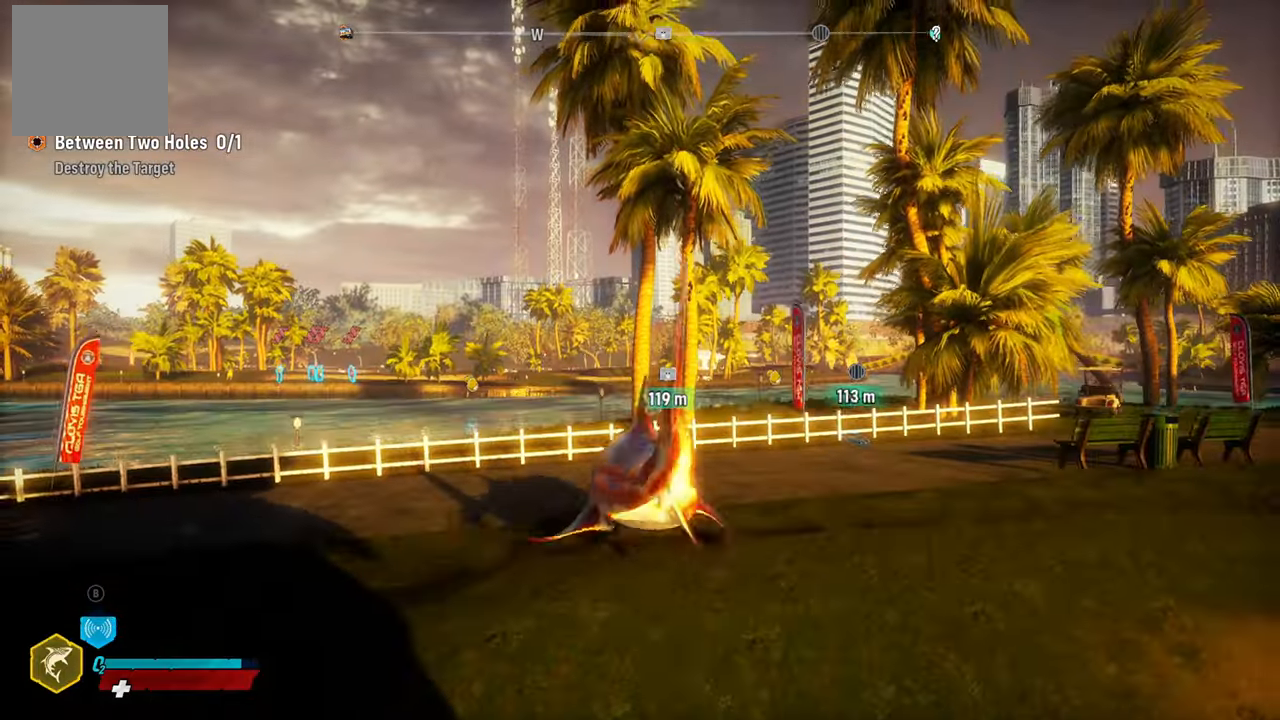
{"buttons": ["L2"], "left_stick": "up", "right_stick": "center", "events": [[220, "R2", "up"]]}
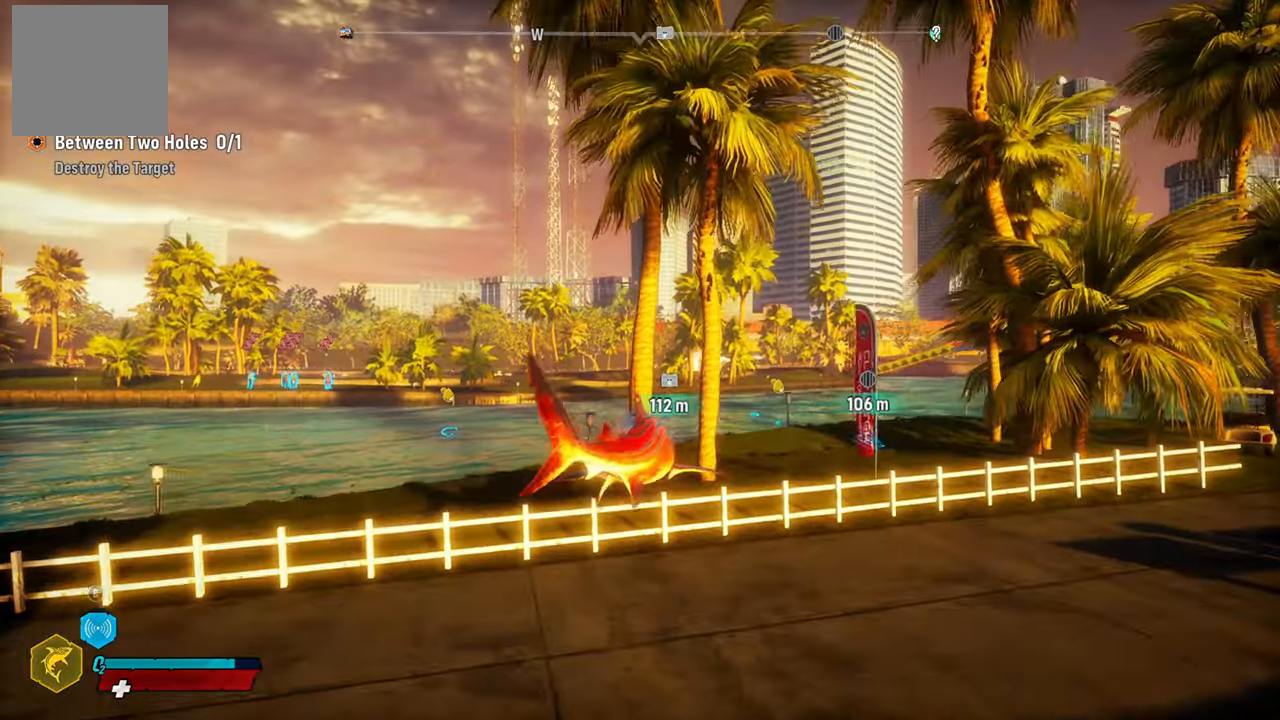
{"buttons": ["L2"], "left_stick": "left", "right_stick": "center", "events": [[240, "left_stick", "up-left"], [260, "R2", "down"], [420, "left_stick", "left"], [500, "R2", "up"]]}
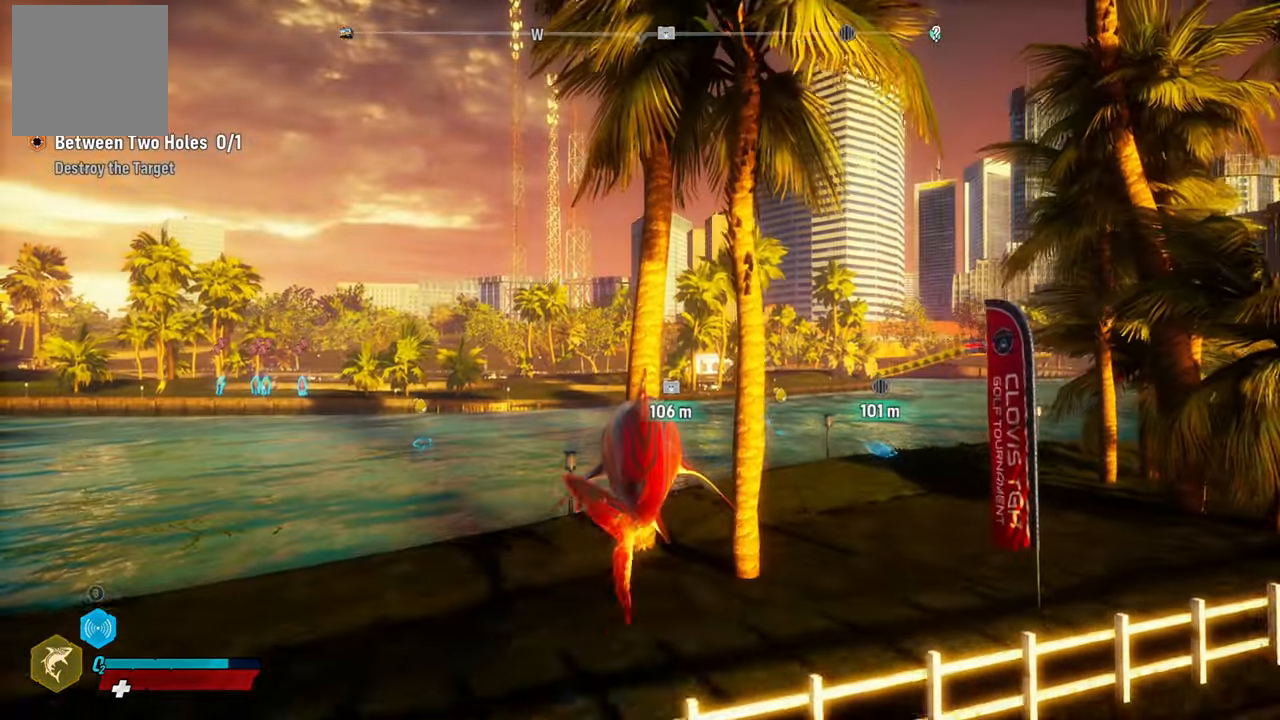
{"buttons": ["L2"], "left_stick": "left", "right_stick": "center", "events": [[120, "right_stick", "down-left"], [500, "right_stick", "center"]]}
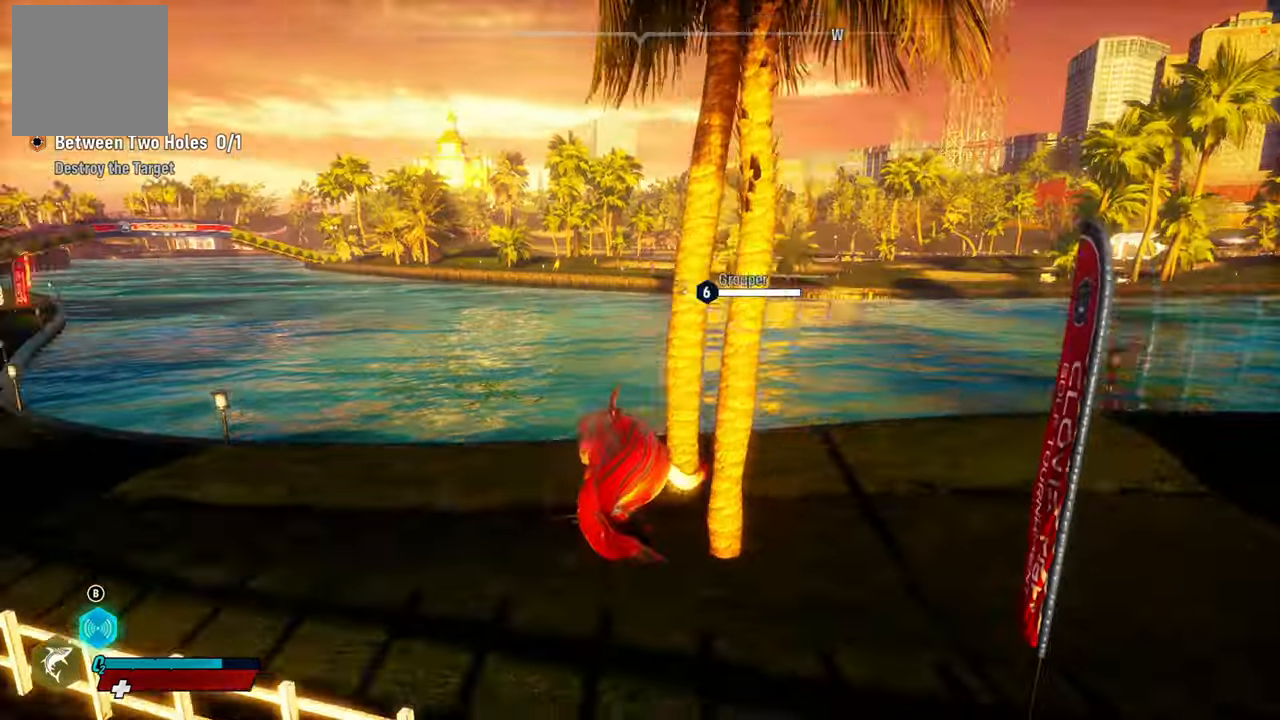
{"buttons": ["L2", "R2"], "left_stick": "up", "right_stick": "center", "events": [[20, "left_stick", "up-left"], [180, "R2", "down"], [240, "left_stick", "up"]]}
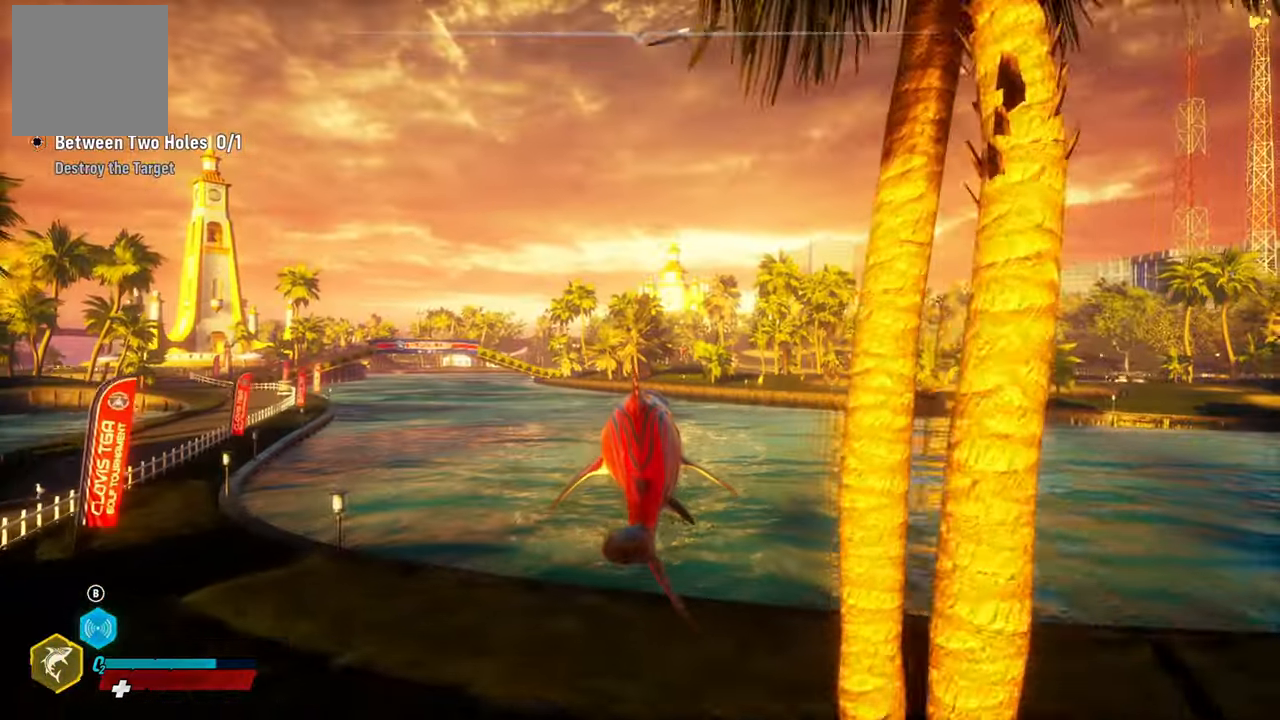
{"buttons": ["L2"], "left_stick": "up", "right_stick": "right", "events": [[20, "R2", "up"], [140, "right_stick", "right"]]}
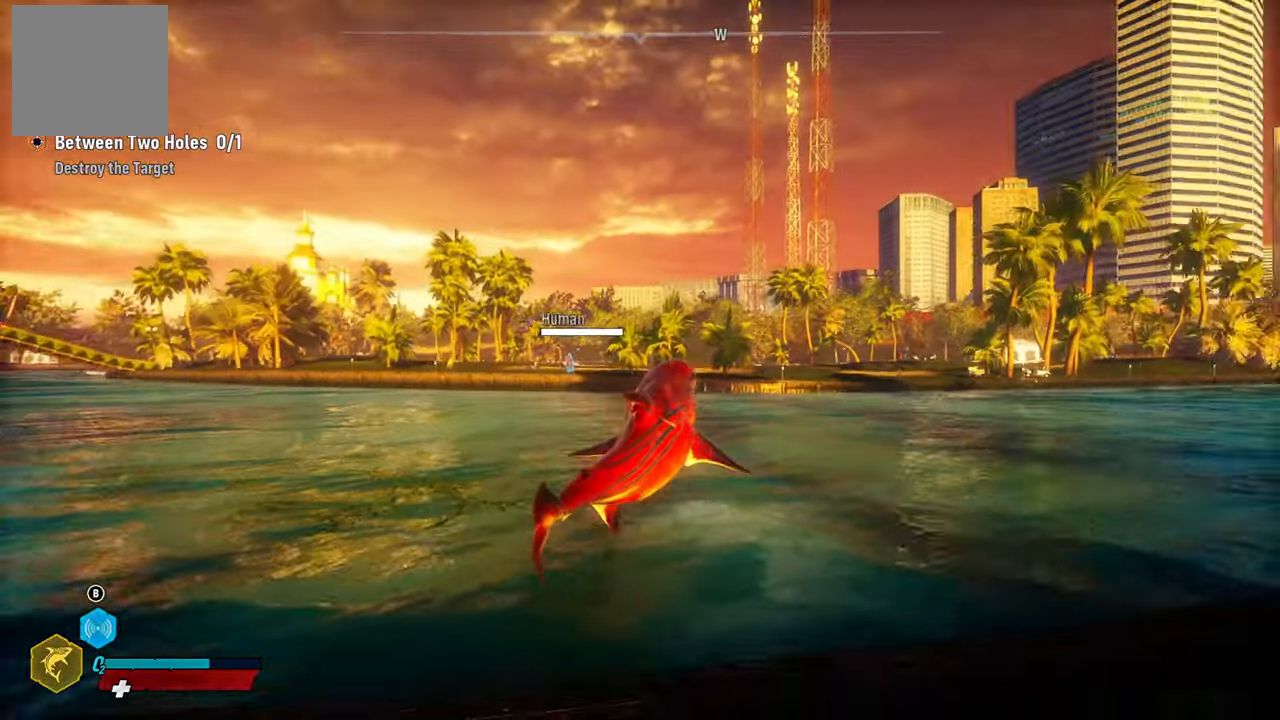
{"buttons": ["L2"], "left_stick": "up", "right_stick": "center", "events": [[60, "right_stick", "center"], [220, "B", "down"], [380, "B", "up"]]}
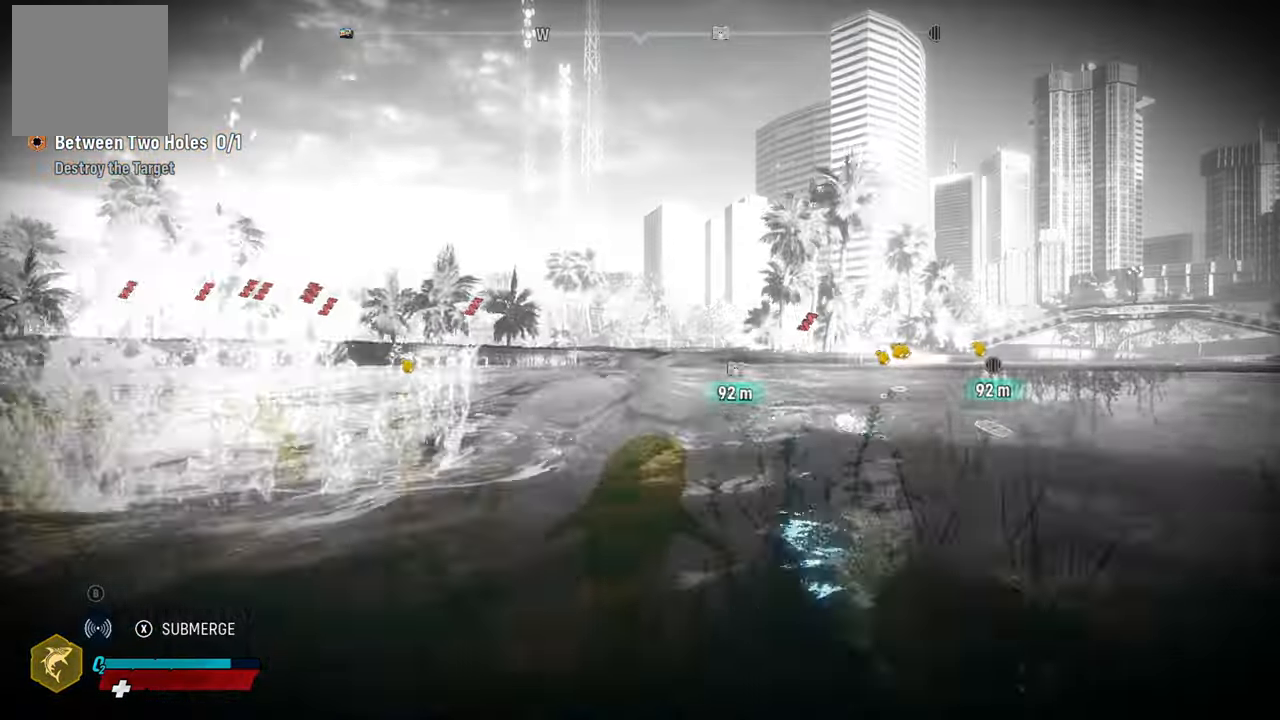
{"buttons": ["L2"], "left_stick": "up-right", "right_stick": "center", "events": [[240, "left_stick", "up-right"]]}
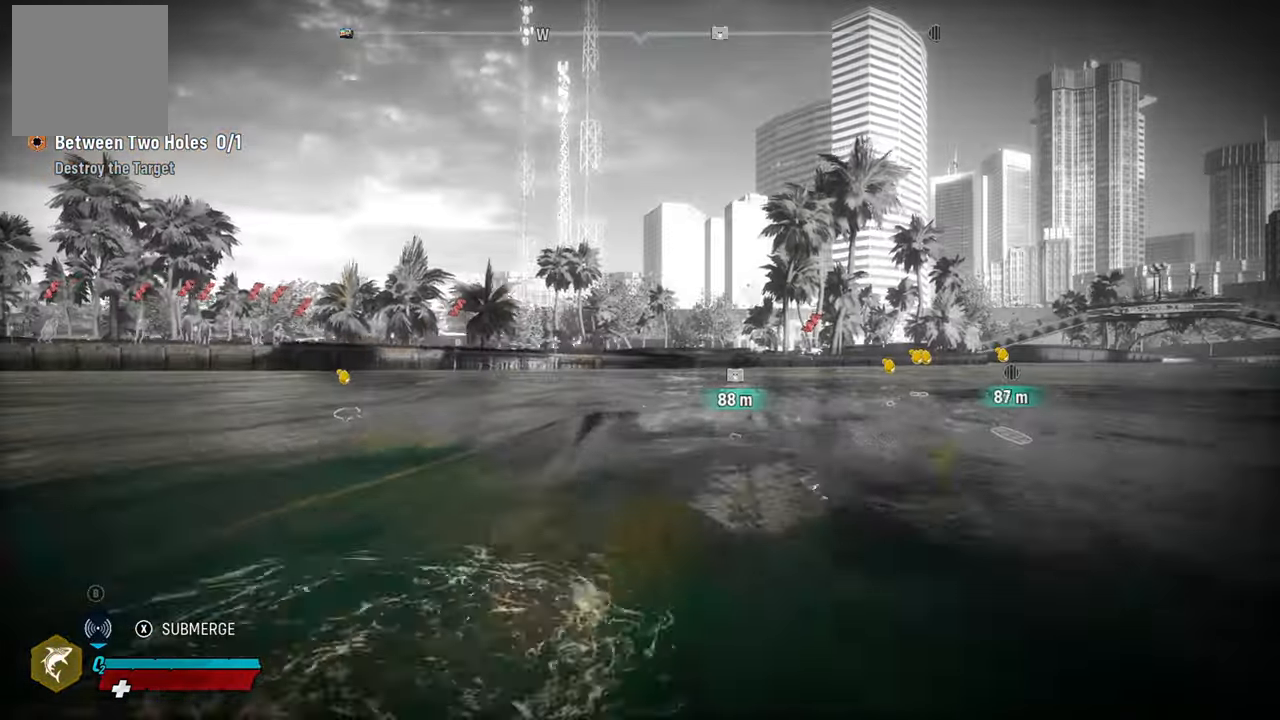
{"buttons": ["L2", "R2"], "left_stick": "up", "right_stick": "center", "events": [[220, "L2", "up"], [320, "left_stick", "up"], [380, "L2", "down"], [500, "R2", "down"]]}